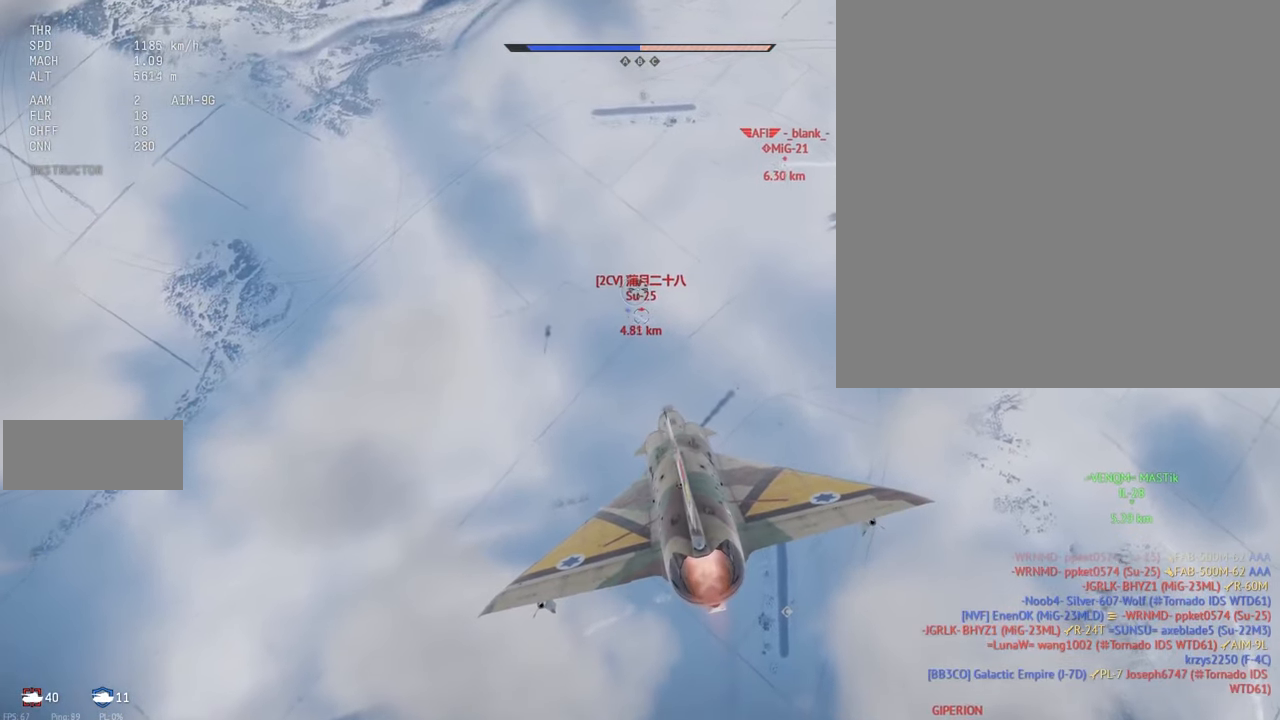
Gameplay with keyboard and mouse; each line is a JSON object with the keys and mouse buttons held at the frame after it. "events" lists presses ("down") and releases ("up") of ".", "/", "0", "1", "2", "3", "4", "5", "6", "7", "8", "9", "a", "alt_l", "alt_r", "b", "backslash", "backspace", "c", "caps_lock", "comma", "ctrl_l", "ctrl_r", "d", "e", "equals", "escape", "f", "f1", "f10", "f11", "f12", "f2", "f3", "f4", "f5", "f6", "f7", "f8", "f9", "g", "h", "i", "j", "k", "l", "lbracket", "m", "minus", "n", "o", "p", "q", "quote", "r", "rbracket", "return", "s", "semicolon", "shift_l", "shift_r", "space", "super_l", "super_r", "t", "tab", "tilde", "u", "v", "w", "x", "y", "z", "mouse_left", "mouse_wheel", "mouse_right", "mouse_mb4" and "mouse_mb5" between this image and that frame as [ms after this image, input, new state], when the widget could be followed in between. "mouse_left", "mouse_wheel", "mouse_right", "mouse_mb4", "mouse_mb5" = the "left", "wheel", "right", "mb4", "mb5" buttons of the "mouse" list. No other keys are recorded. "wheel" means that the mouse wheel is clicked or scrolled. Mouse movement is not recorded.
{"keys": ["shift_l"], "mouse": [], "events": []}
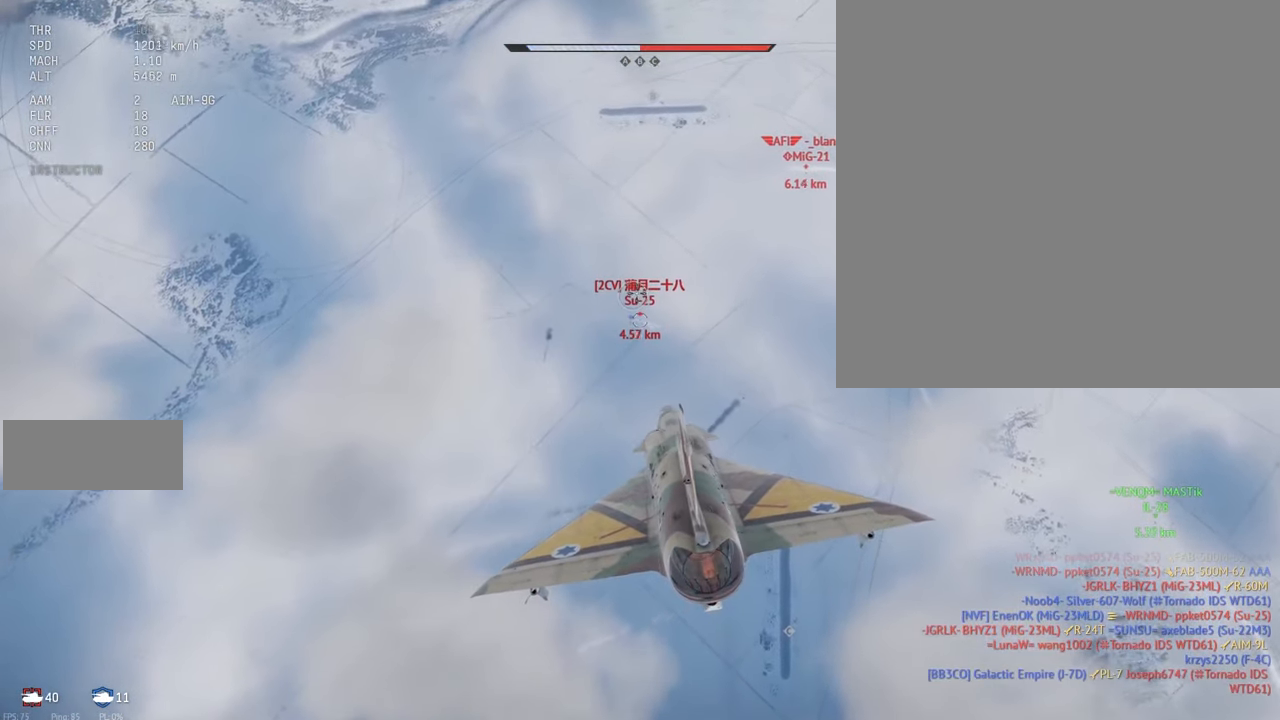
{"keys": ["shift_l"], "mouse": [], "events": []}
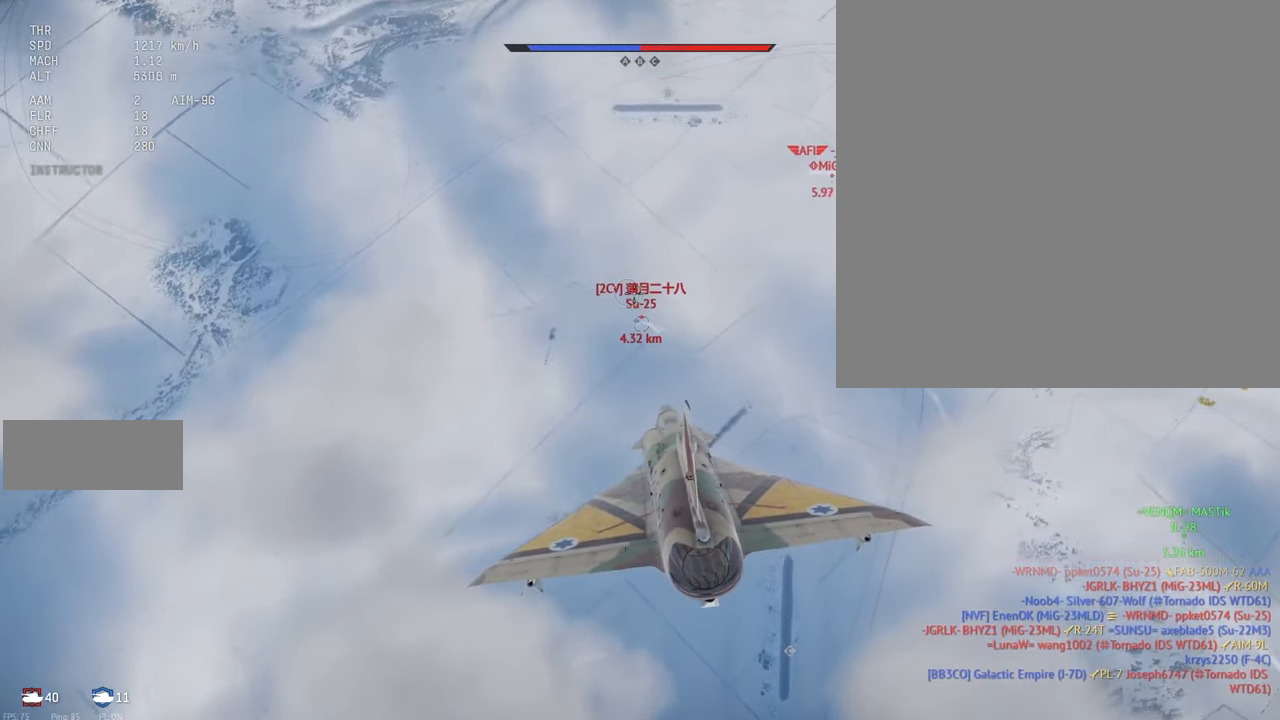
{"keys": ["shift_l"], "mouse": [], "events": [[50, "alt_l", "down"], [83, "e", "down"], [183, "alt_l", "up"], [183, "e", "up"], [433, "s", "down"], [466, "s", "up"]]}
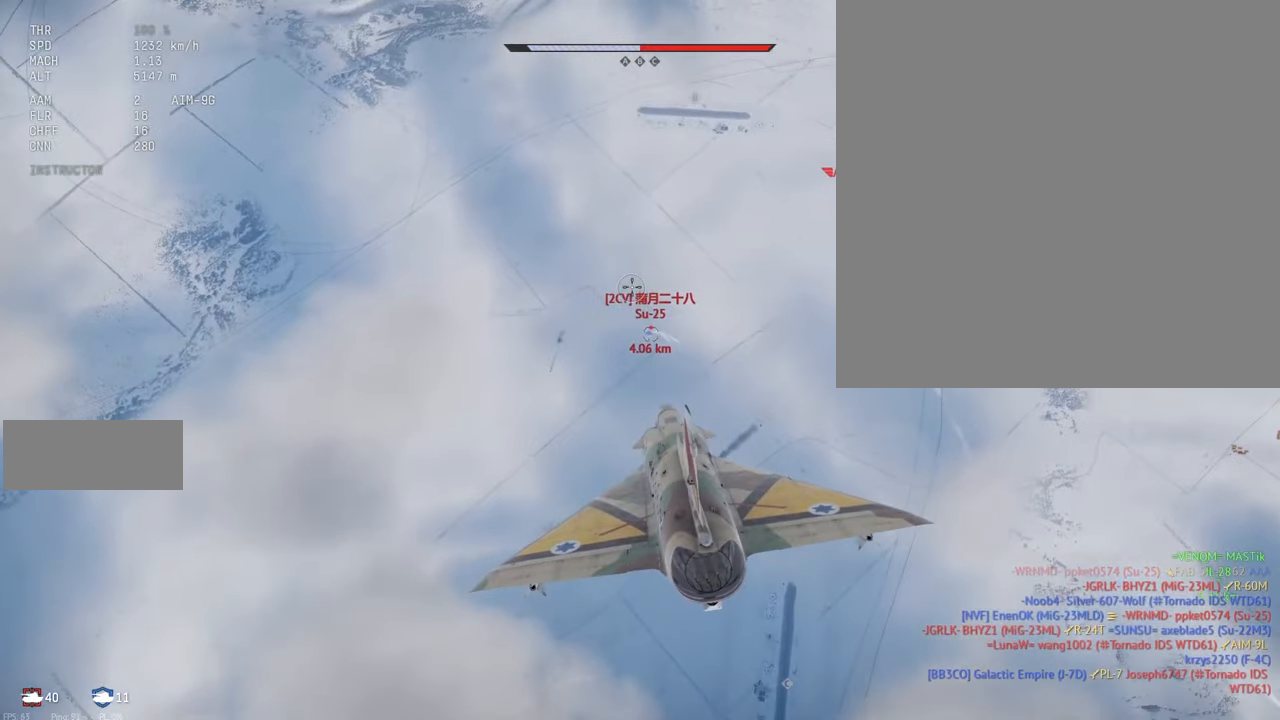
{"keys": ["shift_l"], "mouse": [], "events": [[33, "c", "down"], [100, "c", "up"], [100, "s", "down"], [166, "c", "down"], [250, "s", "up"], [266, "c", "up"]]}
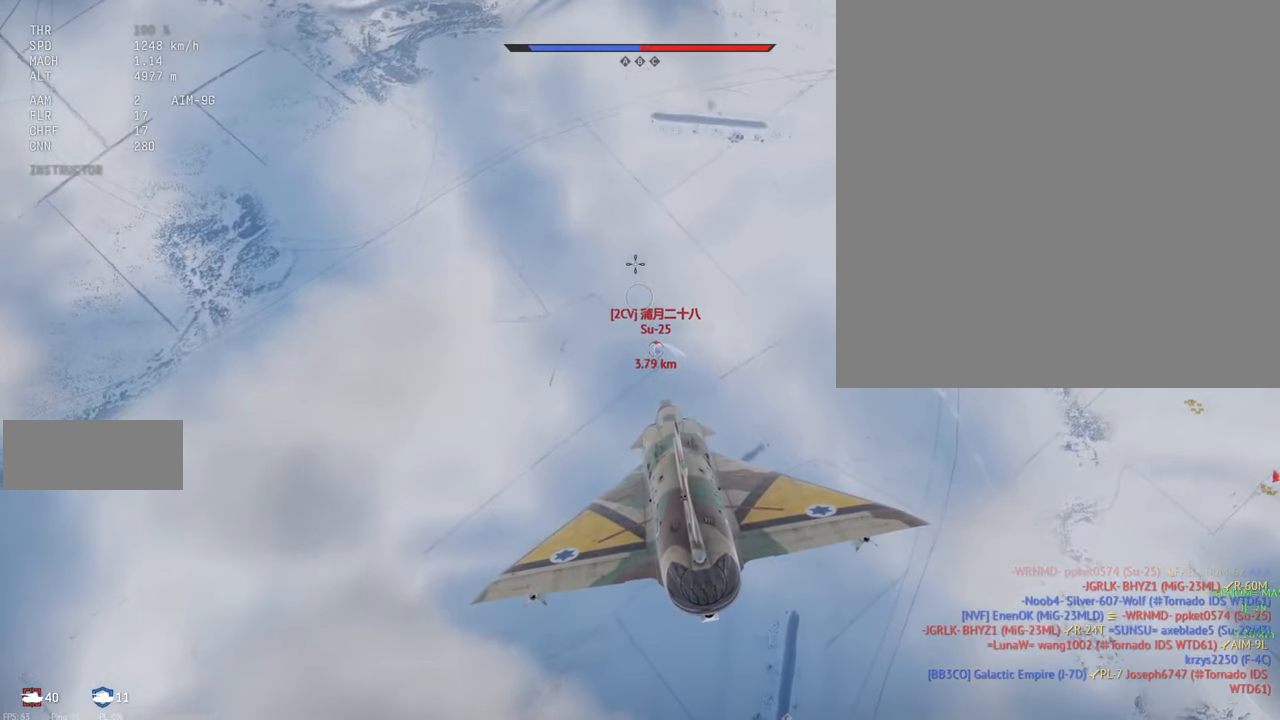
{"keys": ["c", "s", "shift_l"], "mouse": [], "events": [[166, "c", "down"], [183, "s", "down"]]}
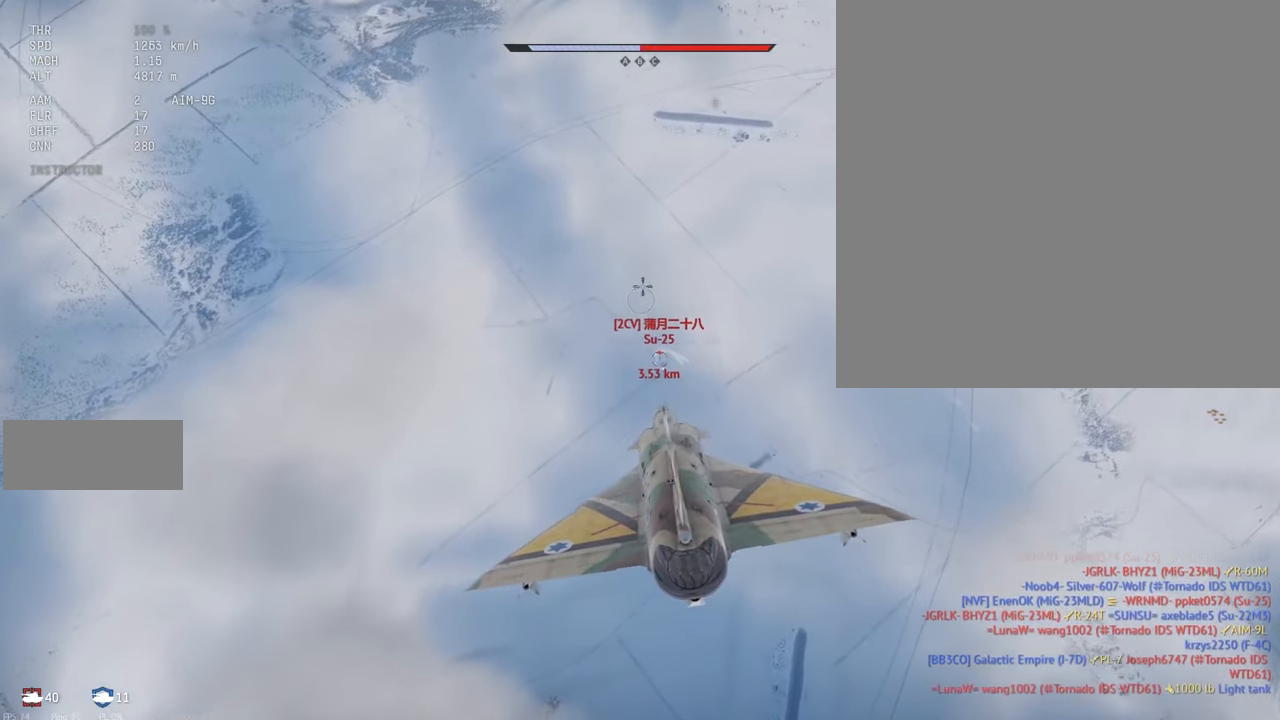
{"keys": ["shift_l"], "mouse": [], "events": [[366, "s", "up"], [450, "c", "up"]]}
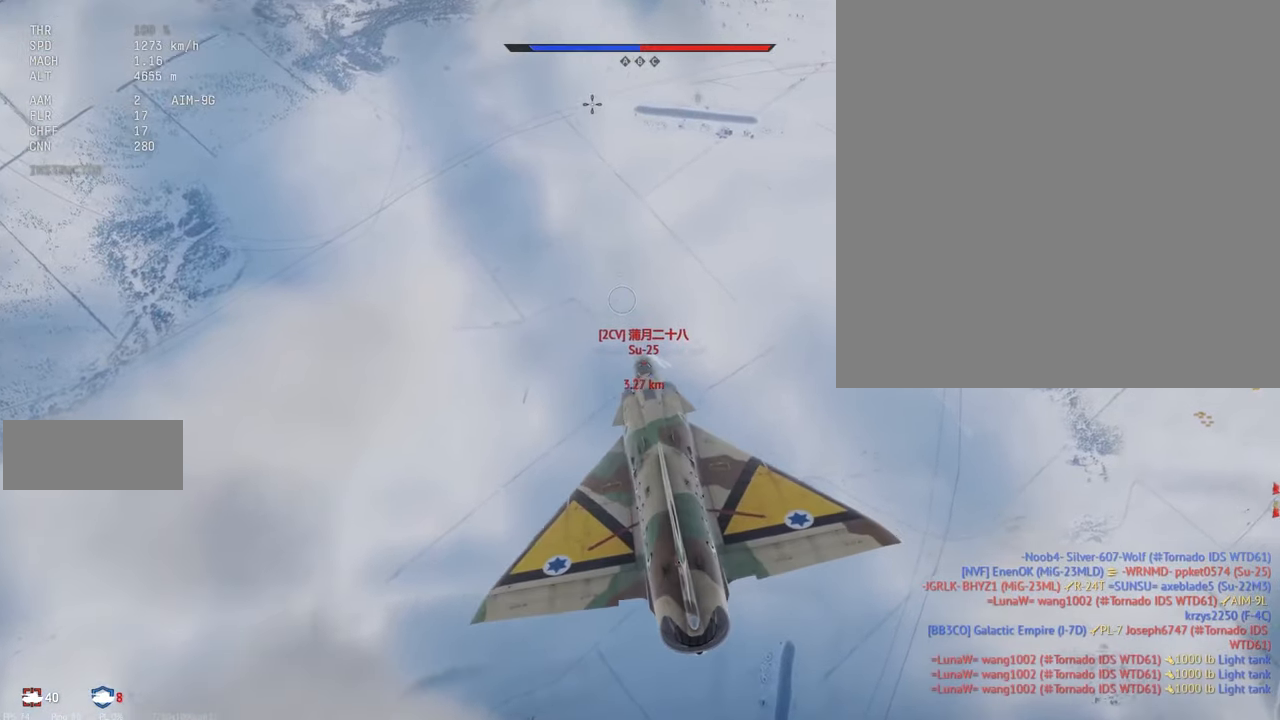
{"keys": ["d", "shift_l"], "mouse": [], "events": [[200, "d", "down"]]}
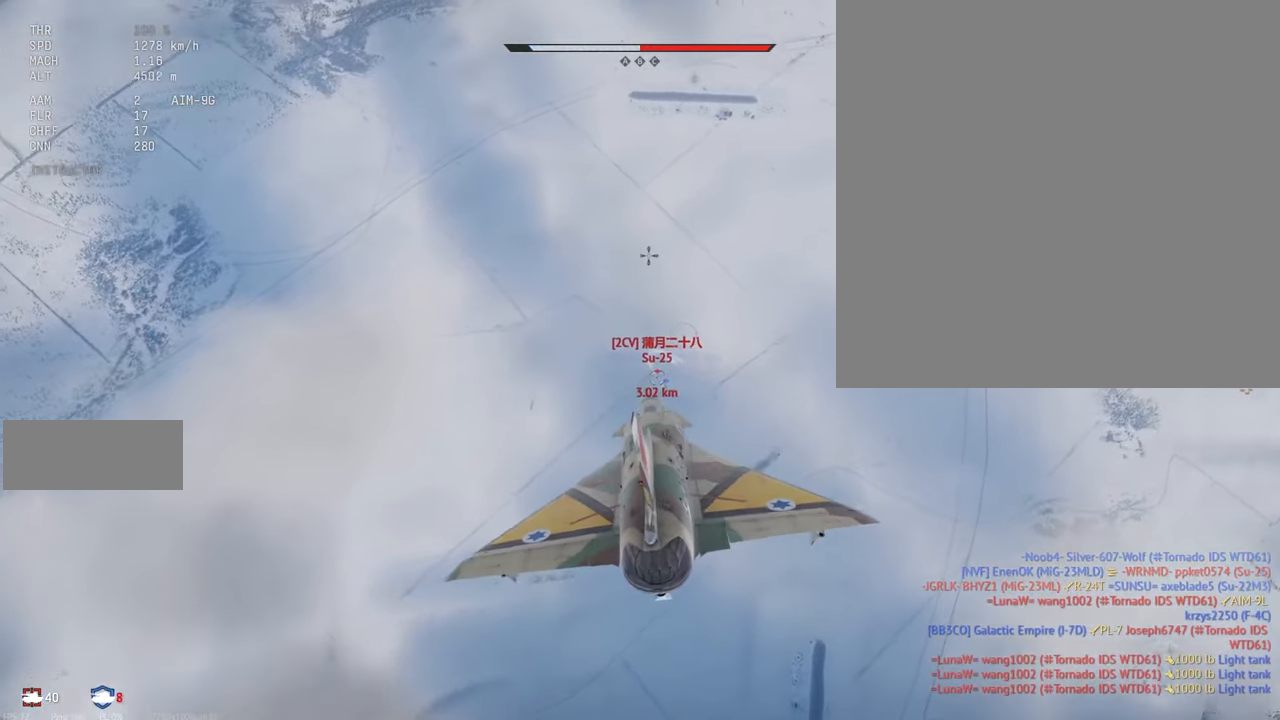
{"keys": ["d", "shift_l"], "mouse": [], "events": []}
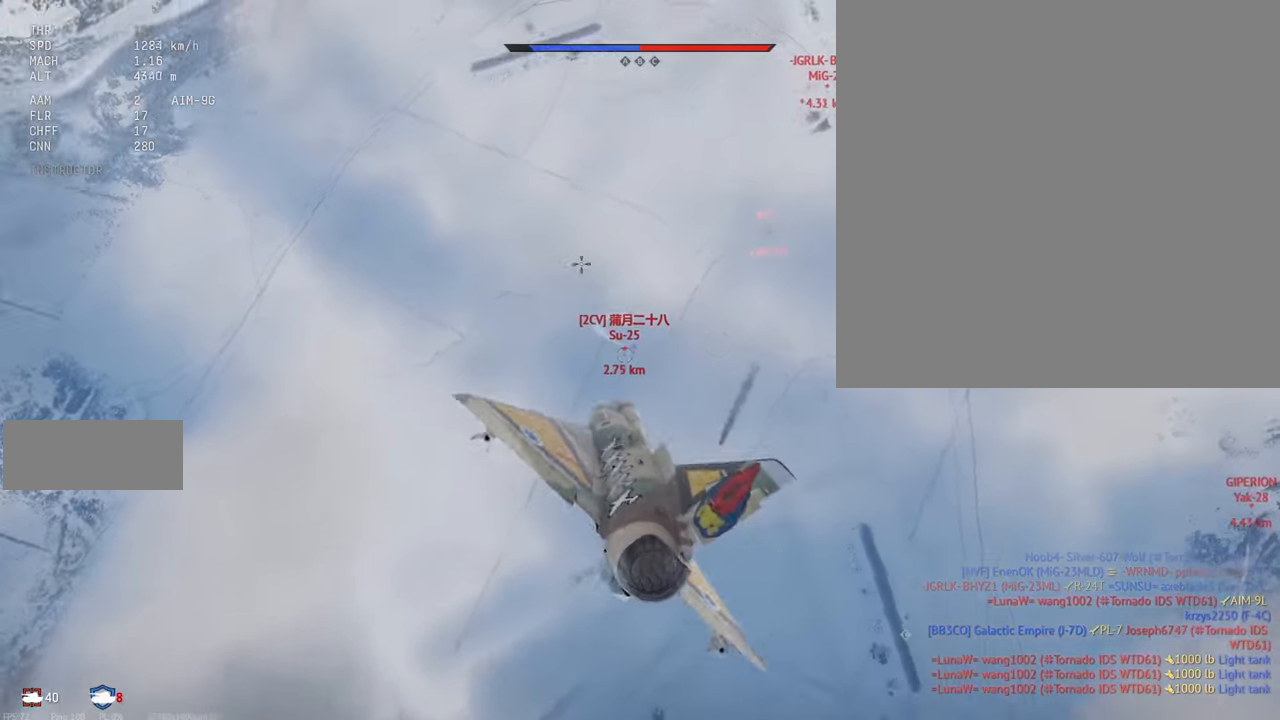
{"keys": ["shift_l"], "mouse": [], "events": [[16, "d", "up"]]}
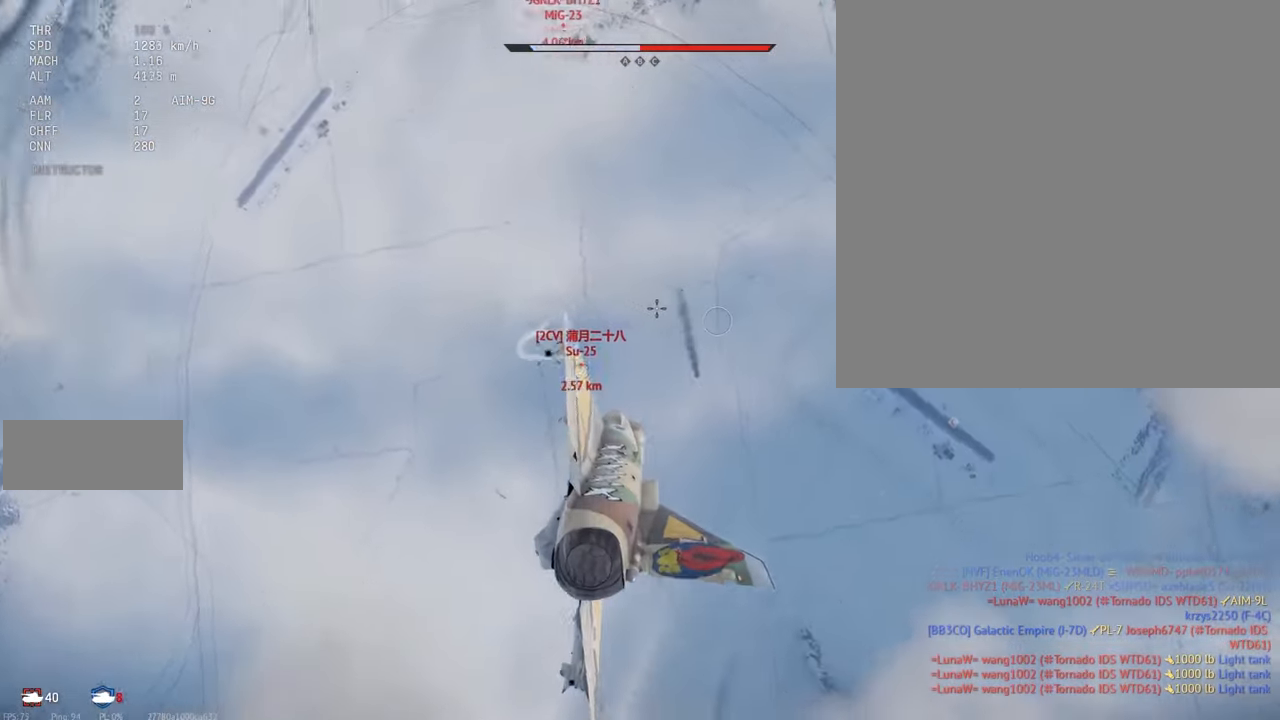
{"keys": ["shift_l"], "mouse": [], "events": [[133, "d", "down"], [233, "d", "up"]]}
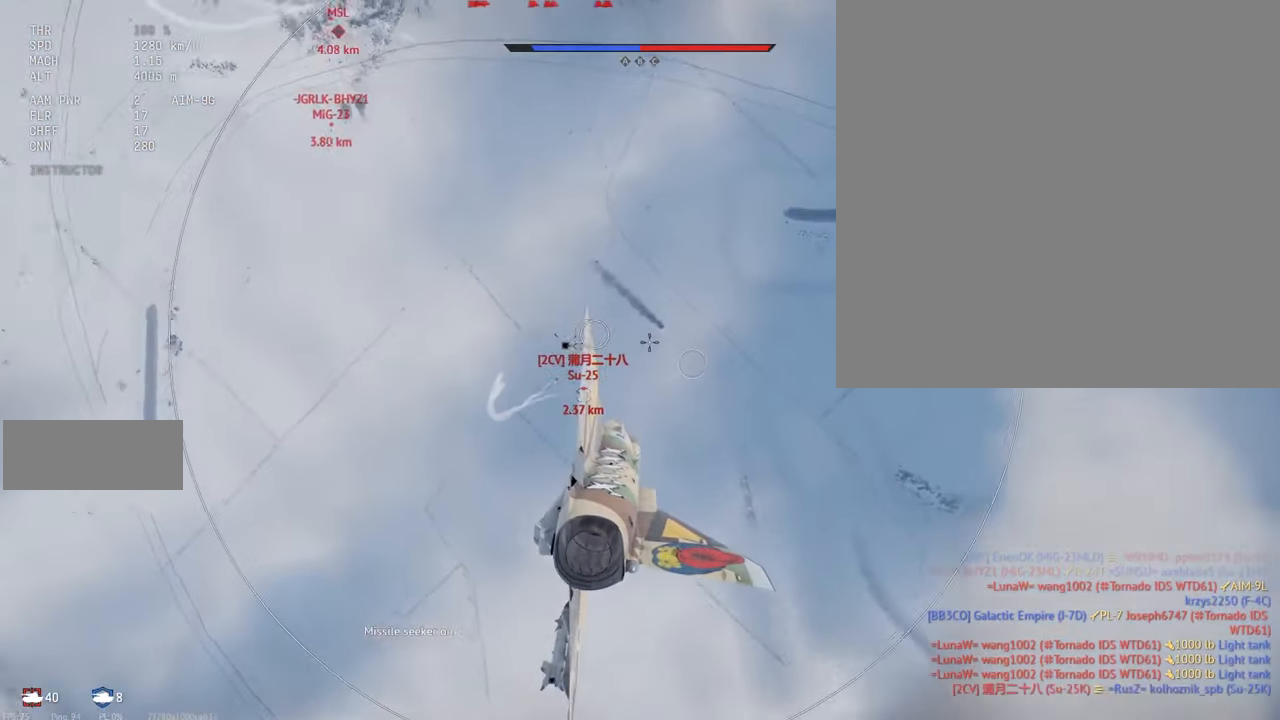
{"keys": ["d", "shift_l"], "mouse": [], "events": [[100, "a", "down"], [133, "a", "up"], [300, "d", "down"]]}
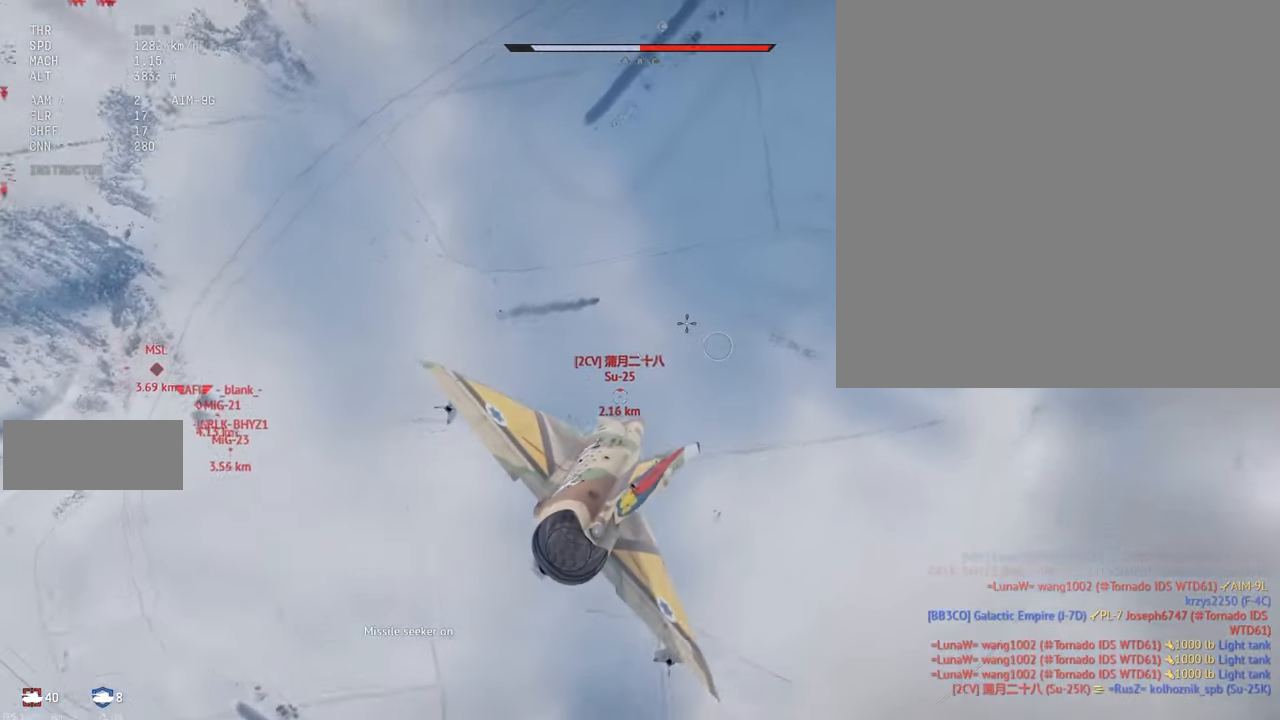
{"keys": ["shift_l"], "mouse": [], "events": [[133, "d", "up"]]}
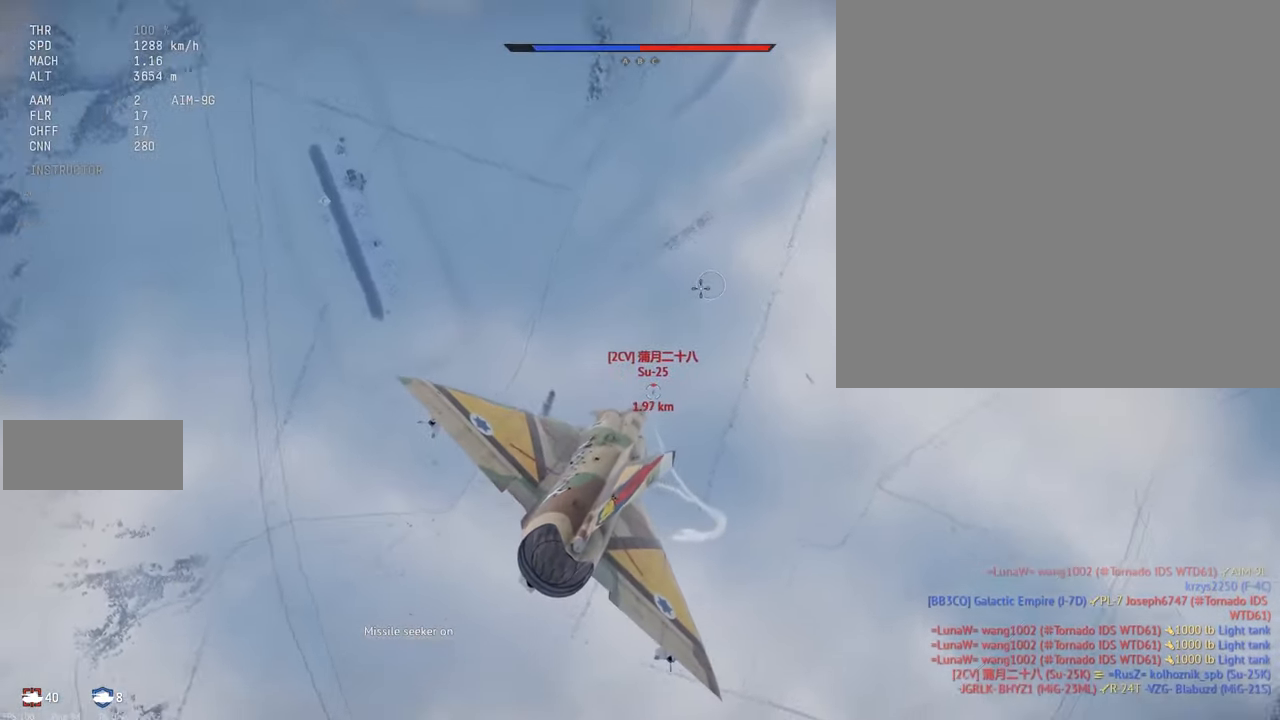
{"keys": ["shift_l"], "mouse": [], "events": [[33, "a", "down"], [316, "a", "up"]]}
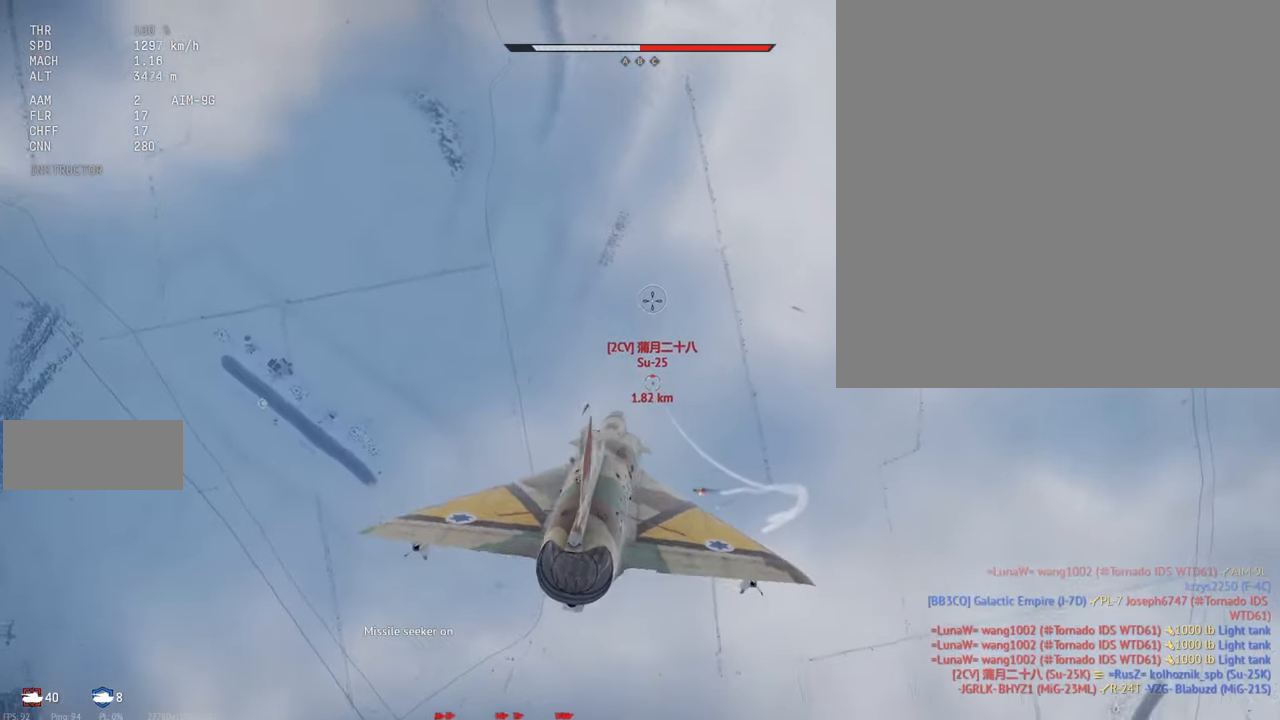
{"keys": ["a", "shift_l"], "mouse": [], "events": [[466, "a", "down"]]}
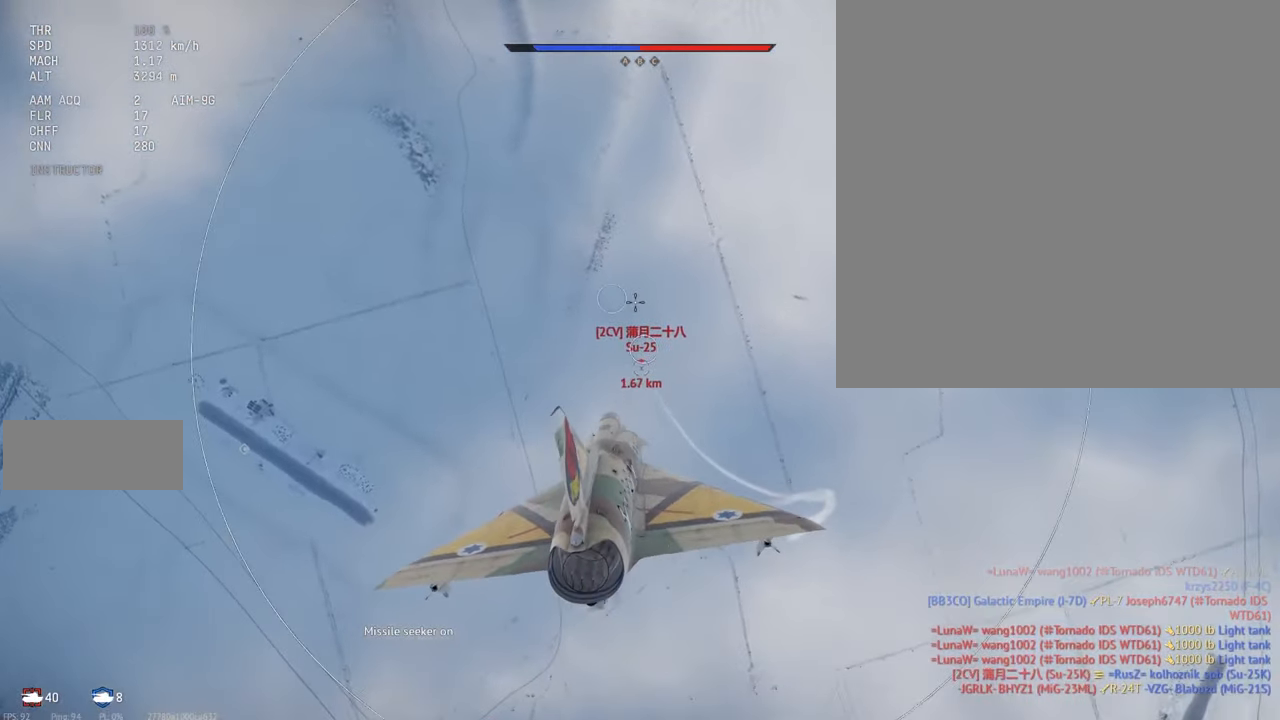
{"keys": ["shift_l"], "mouse": [], "events": [[33, "a", "up"]]}
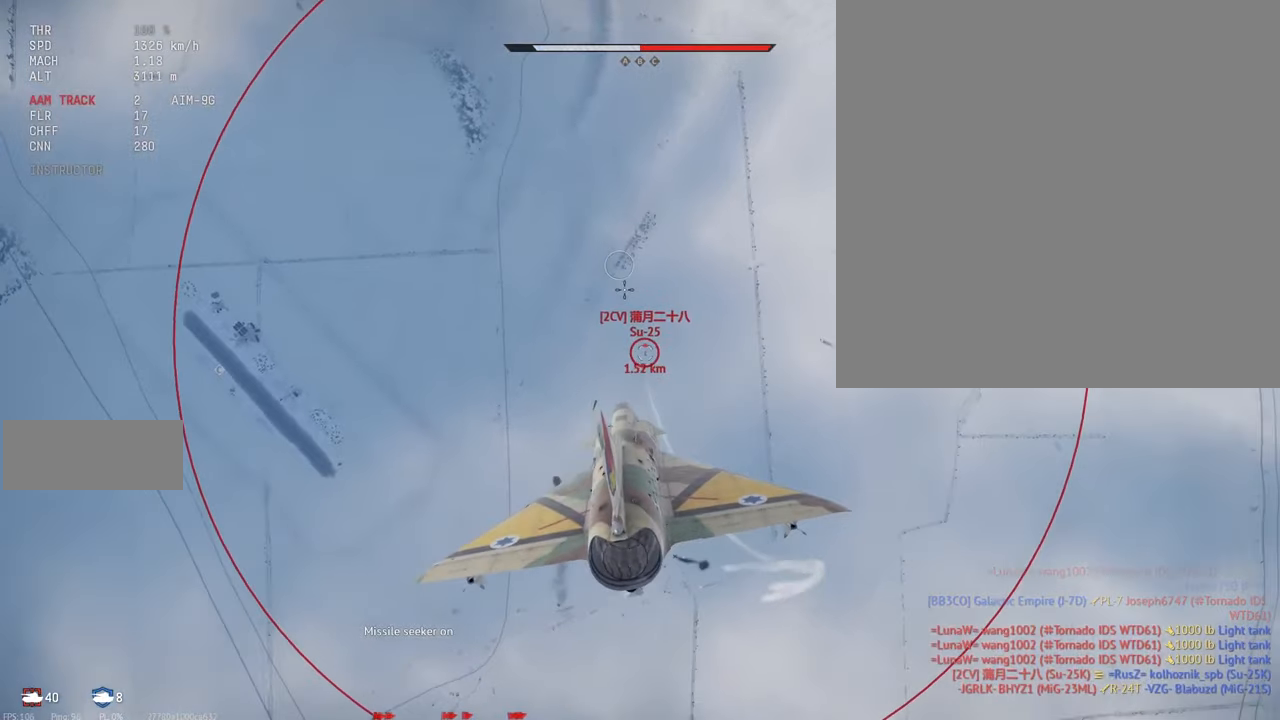
{"keys": ["c", "s", "shift_l"], "mouse": [], "events": [[166, "c", "down"], [200, "s", "down"]]}
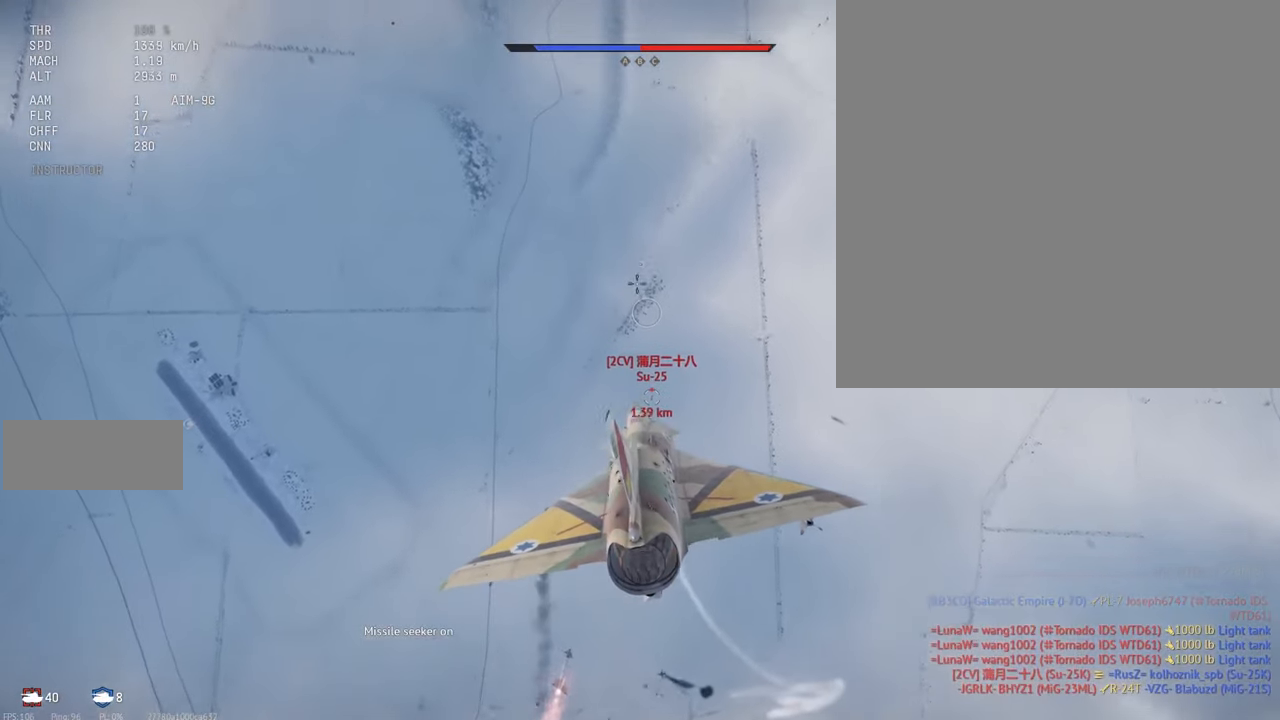
{"keys": ["c", "s", "shift_l"], "mouse": [], "events": []}
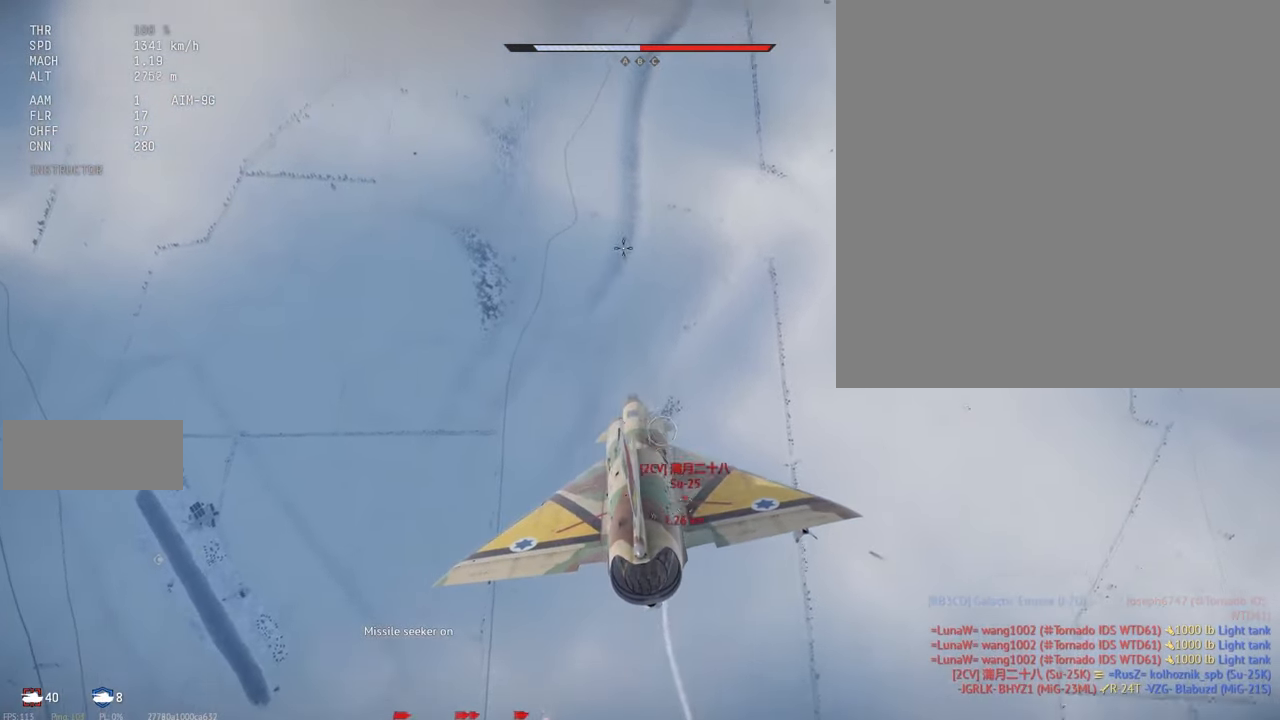
{"keys": ["c", "s", "shift_l"], "mouse": [], "events": []}
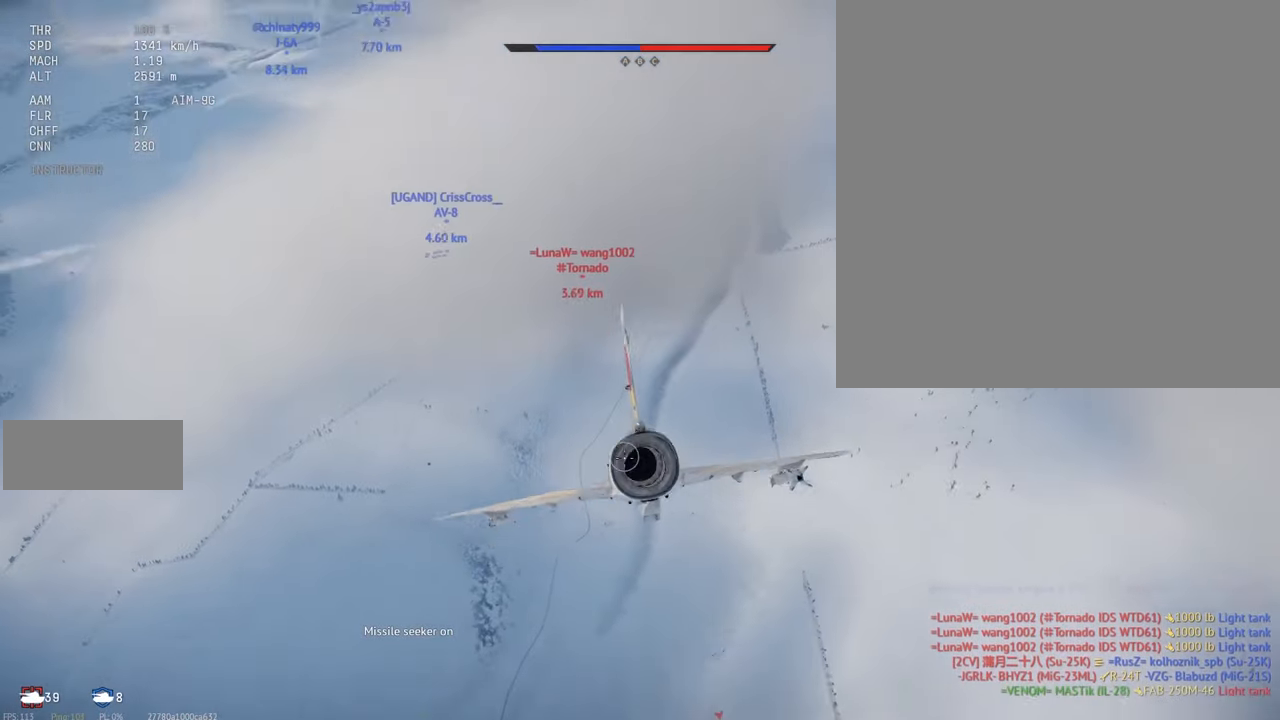
{"keys": ["c", "s", "shift_l"], "mouse": [], "events": []}
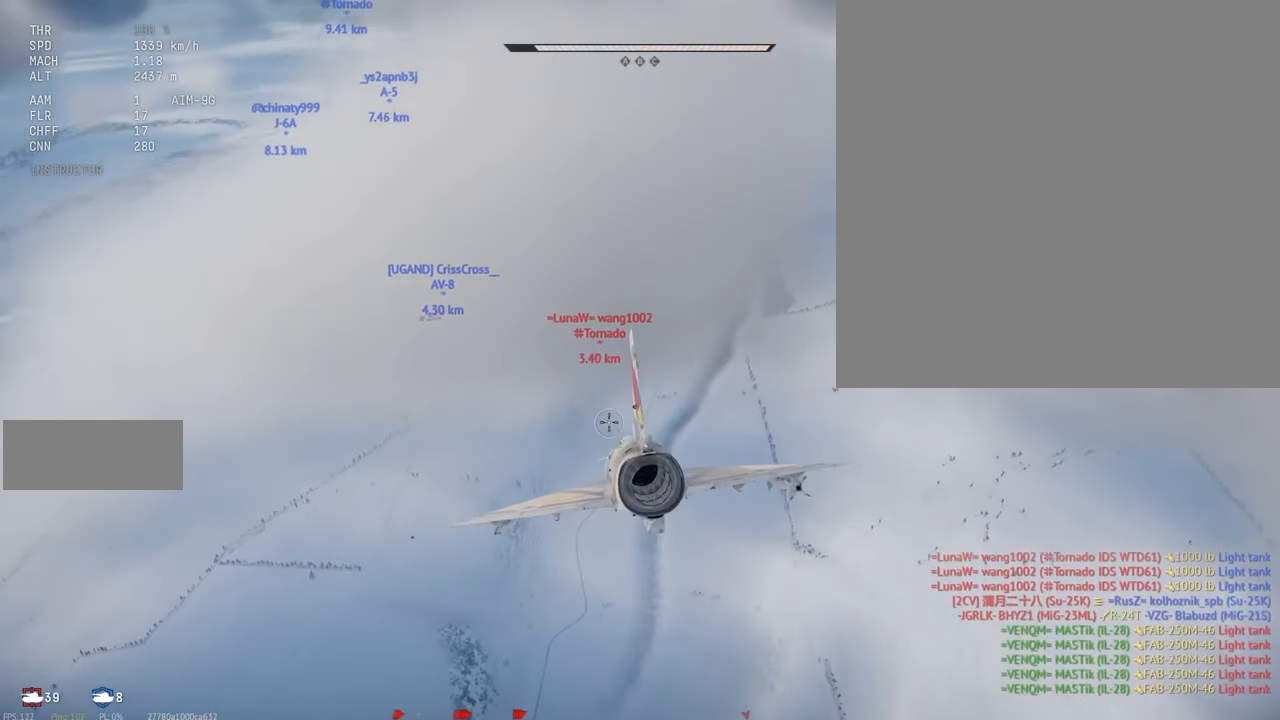
{"keys": ["d", "shift_l"], "mouse": [], "events": [[200, "s", "up"], [216, "c", "up"], [333, "d", "down"]]}
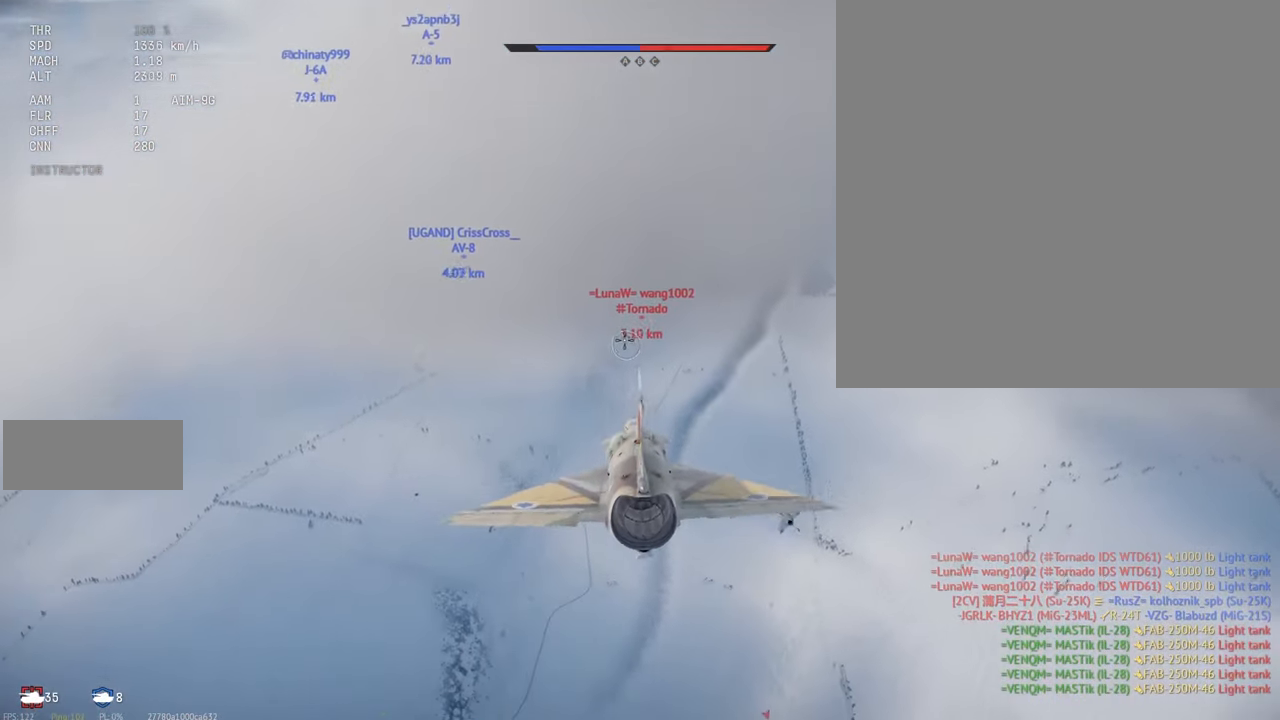
{"keys": ["shift_l"], "mouse": [], "events": [[66, "d", "up"]]}
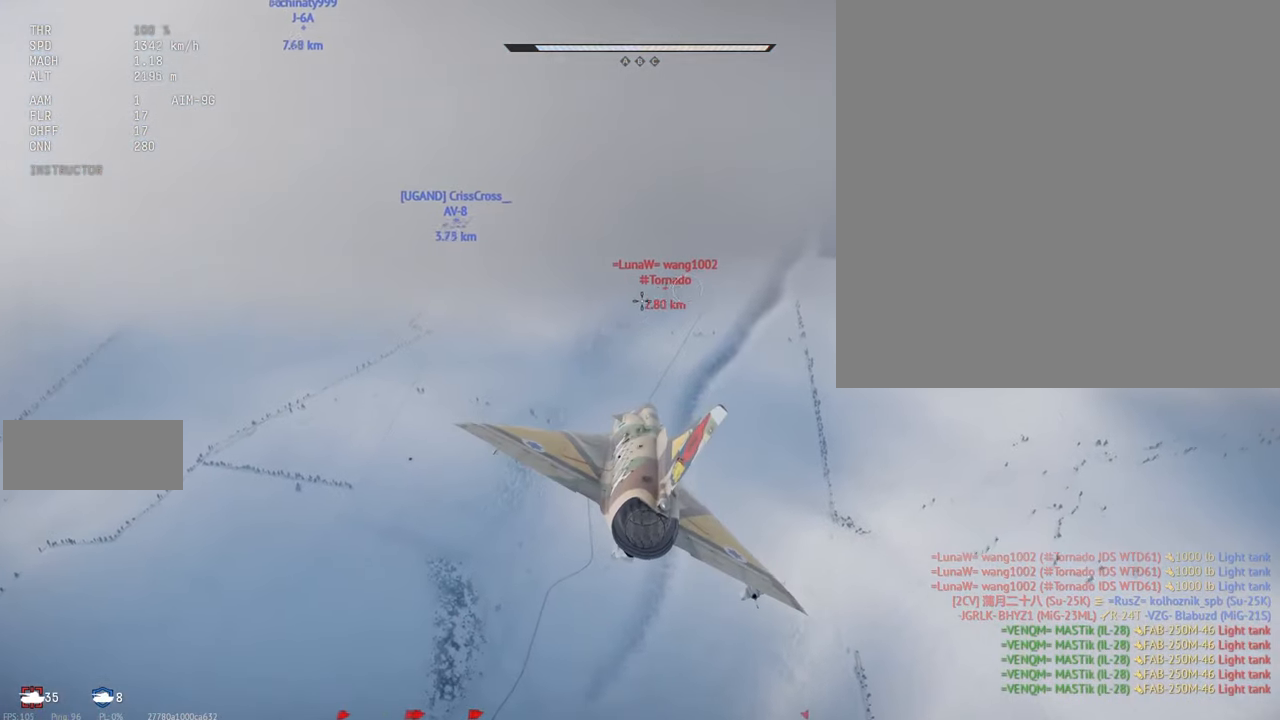
{"keys": ["shift_l"], "mouse": [], "events": []}
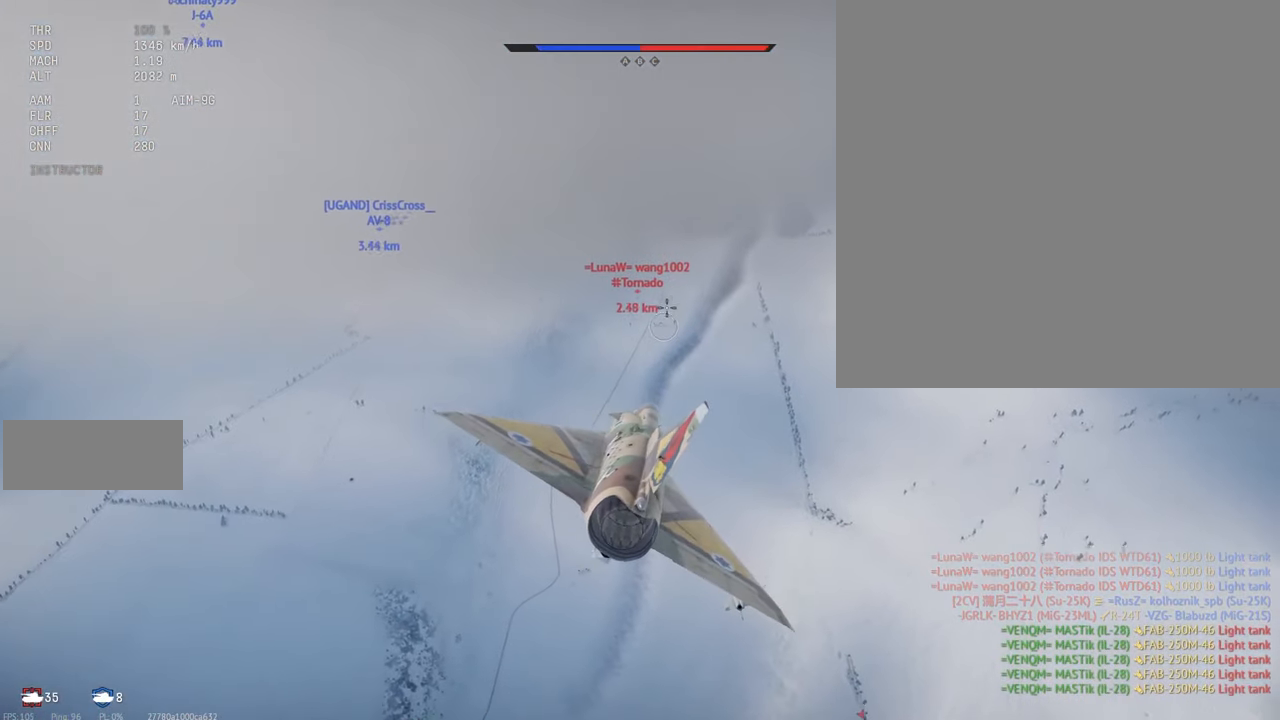
{"keys": ["shift_l"], "mouse": [], "events": []}
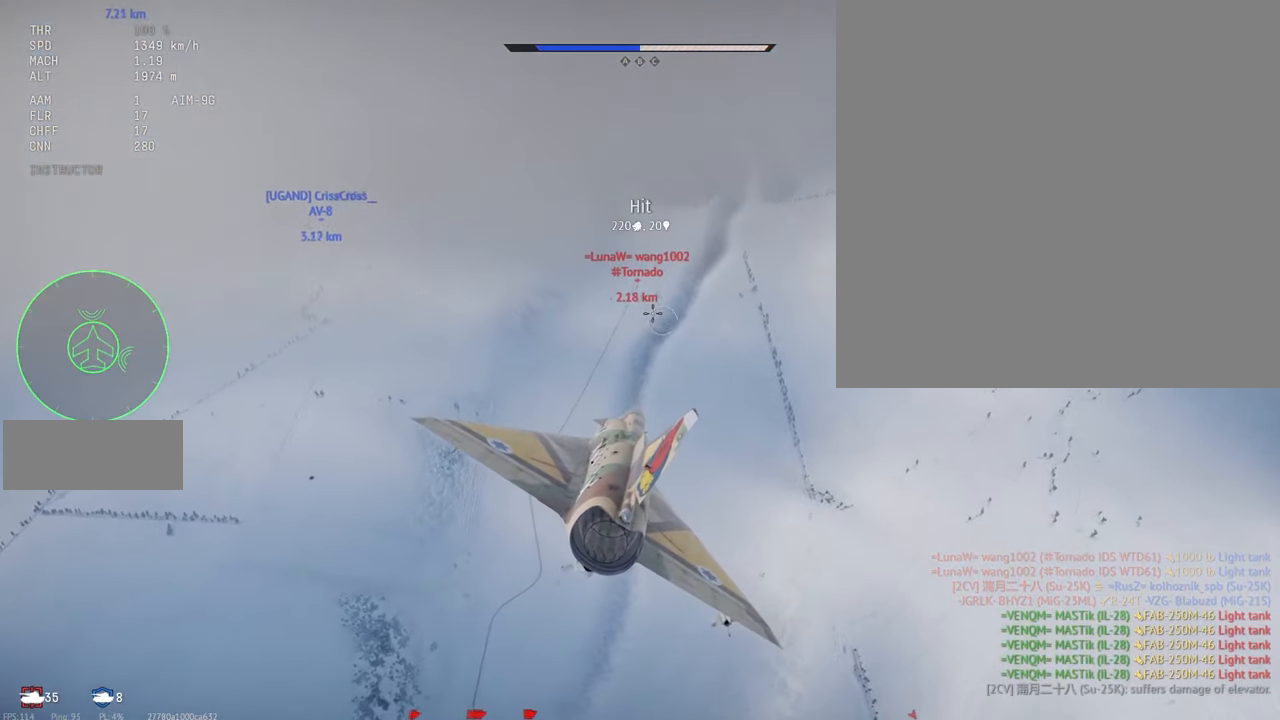
{"keys": ["shift_l"], "mouse": [], "events": []}
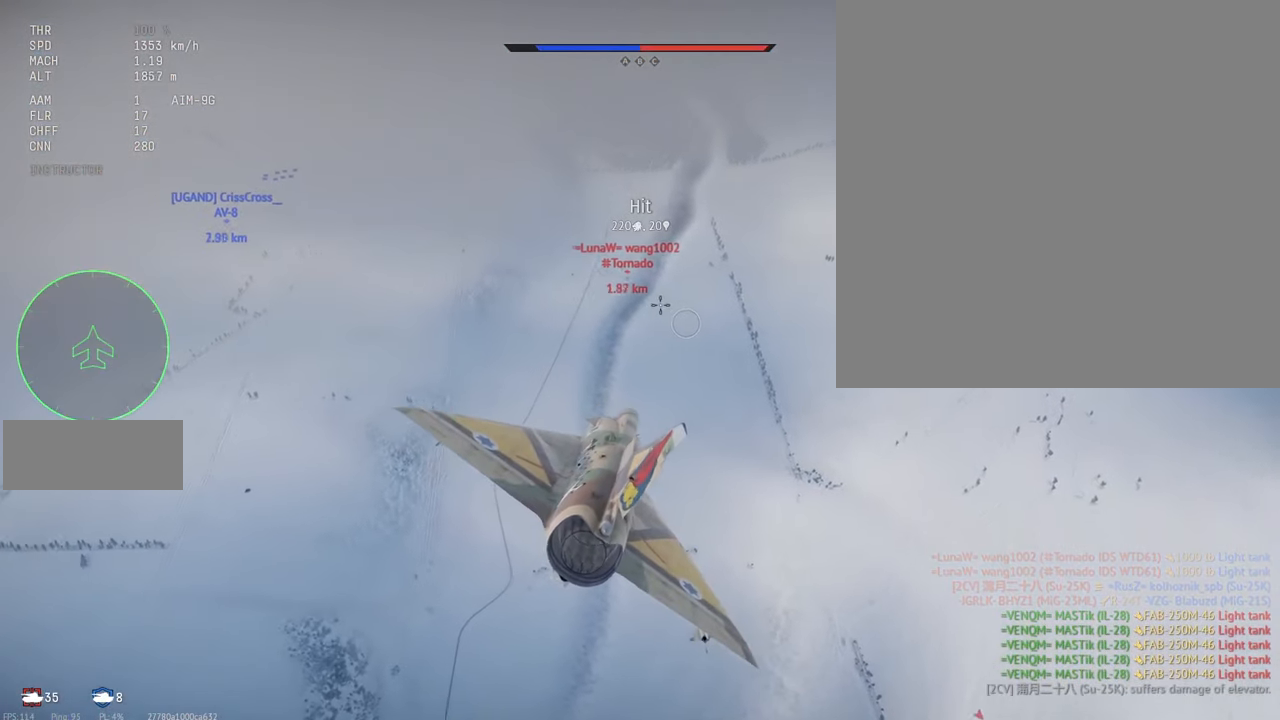
{"keys": ["shift_l"], "mouse": [], "events": []}
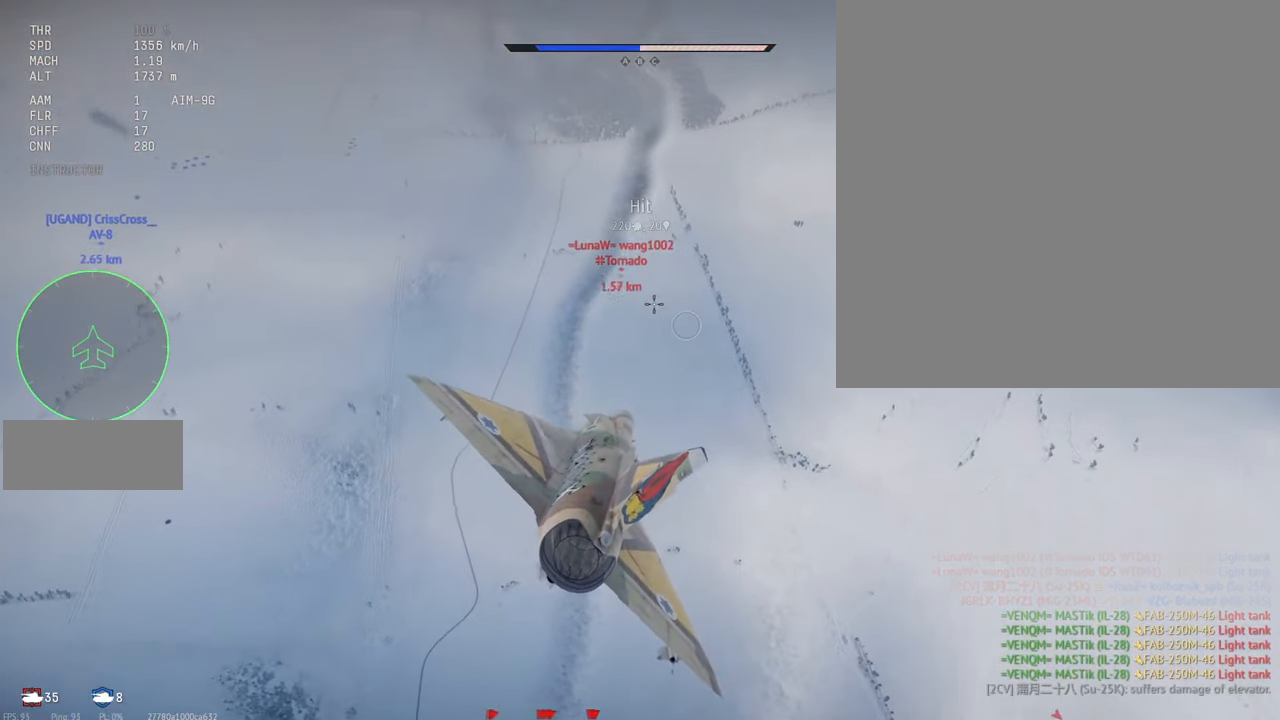
{"keys": ["shift_l"], "mouse": ["left"], "events": [[416, "mouse_left", "down"]]}
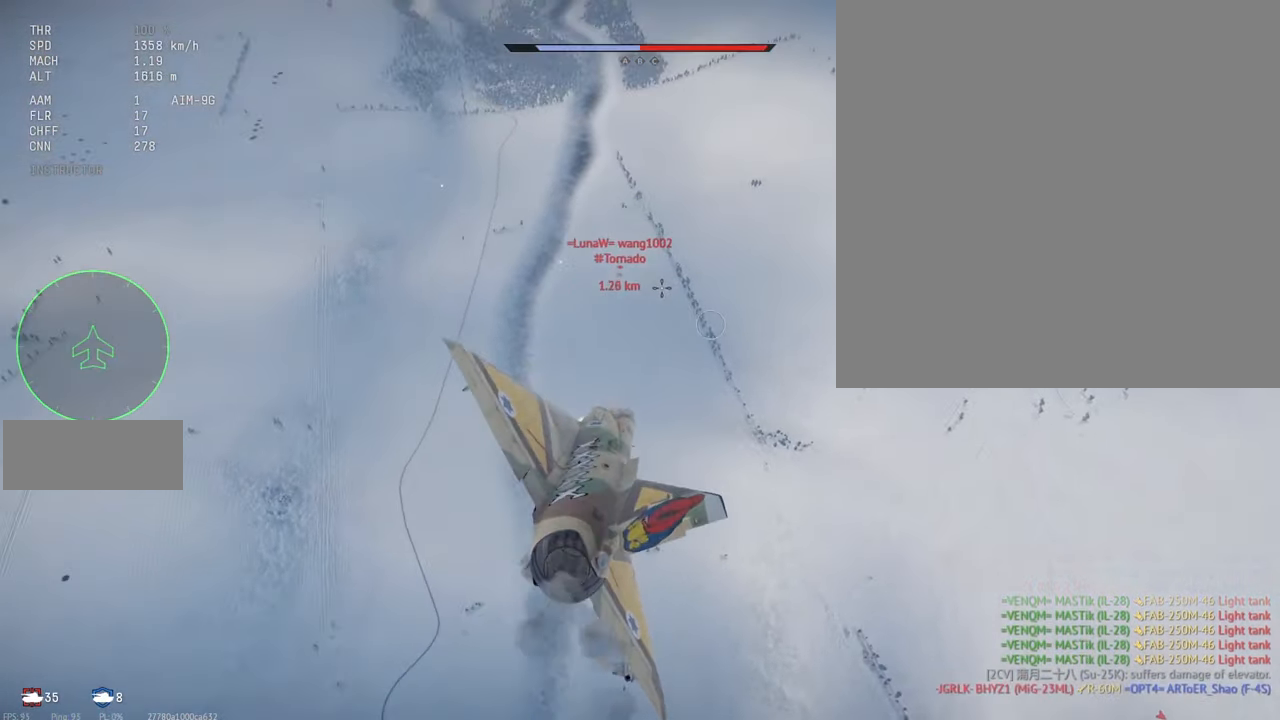
{"keys": ["shift_l"], "mouse": [], "events": [[266, "mouse_left", "up"]]}
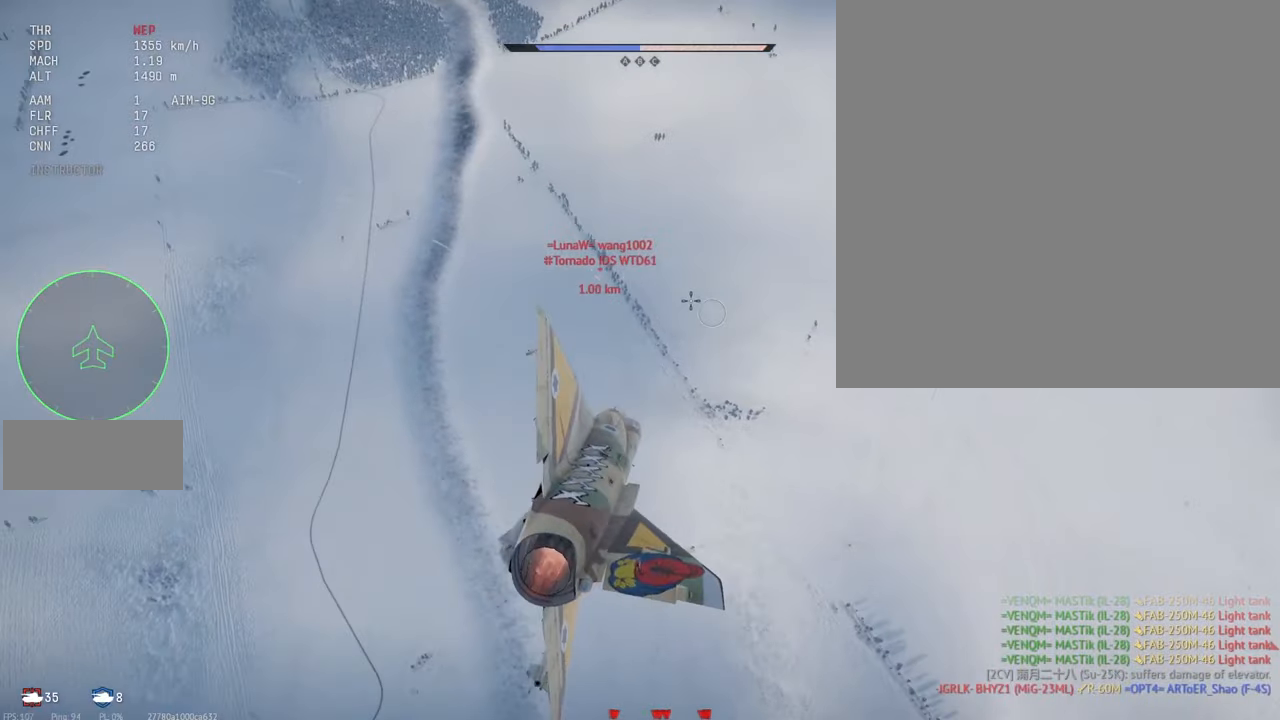
{"keys": ["shift_l"], "mouse": ["left"], "events": [[50, "mouse_left", "down"], [66, "d", "down"], [150, "d", "up"]]}
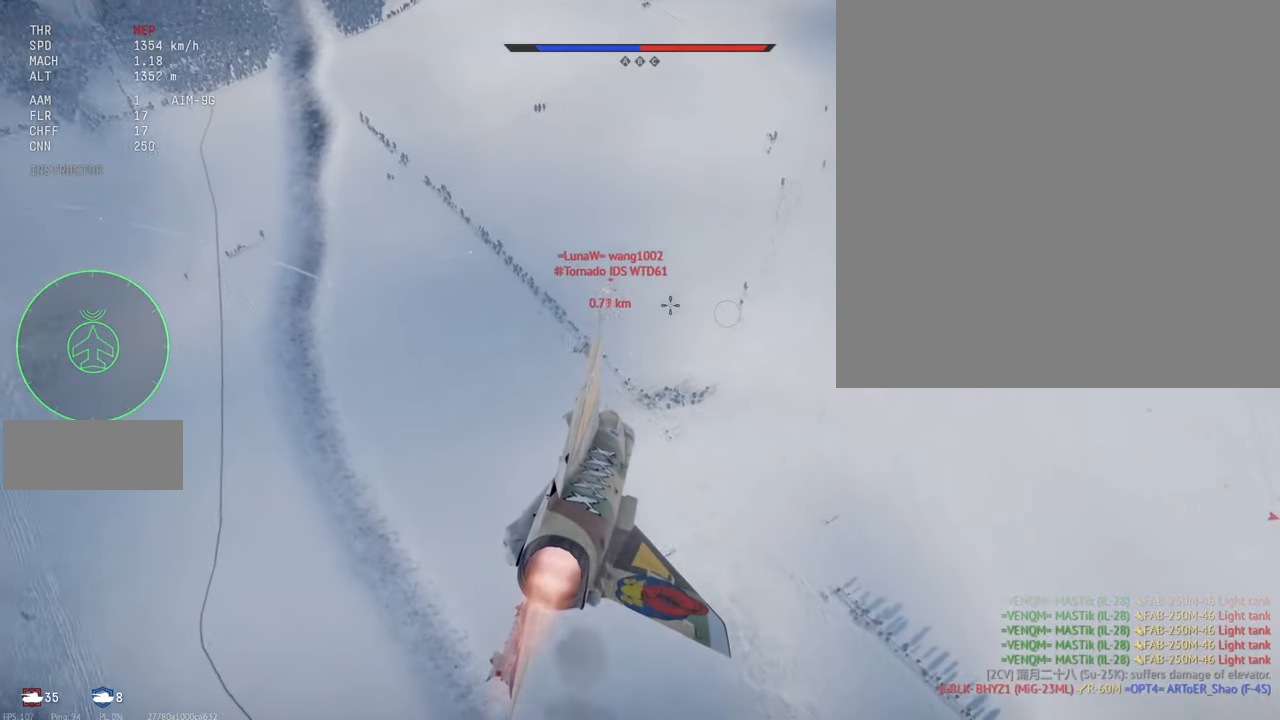
{"keys": ["a", "shift_l"], "mouse": [], "events": [[83, "mouse_left", "up"], [100, "a", "down"], [216, "a", "up"], [233, "mouse_left", "down"], [500, "a", "down"], [500, "mouse_left", "up"]]}
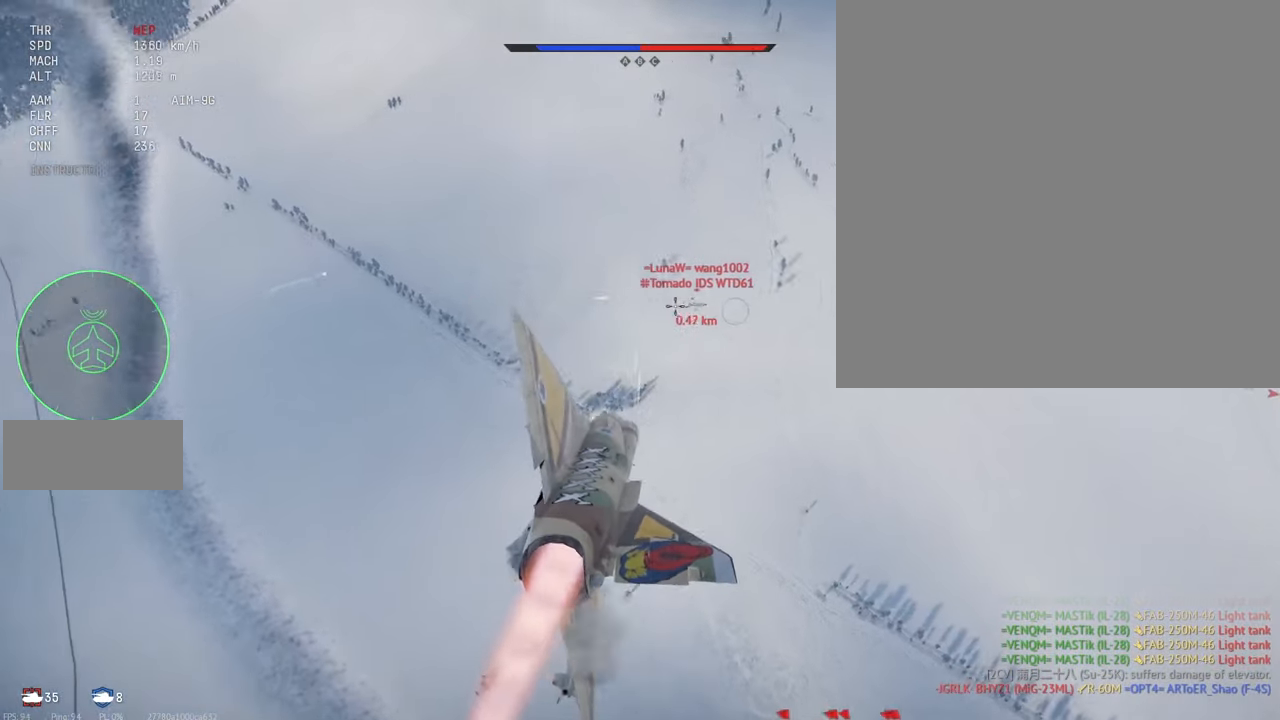
{"keys": ["c", "shift_l"], "mouse": [], "events": [[416, "c", "down"], [433, "a", "up"]]}
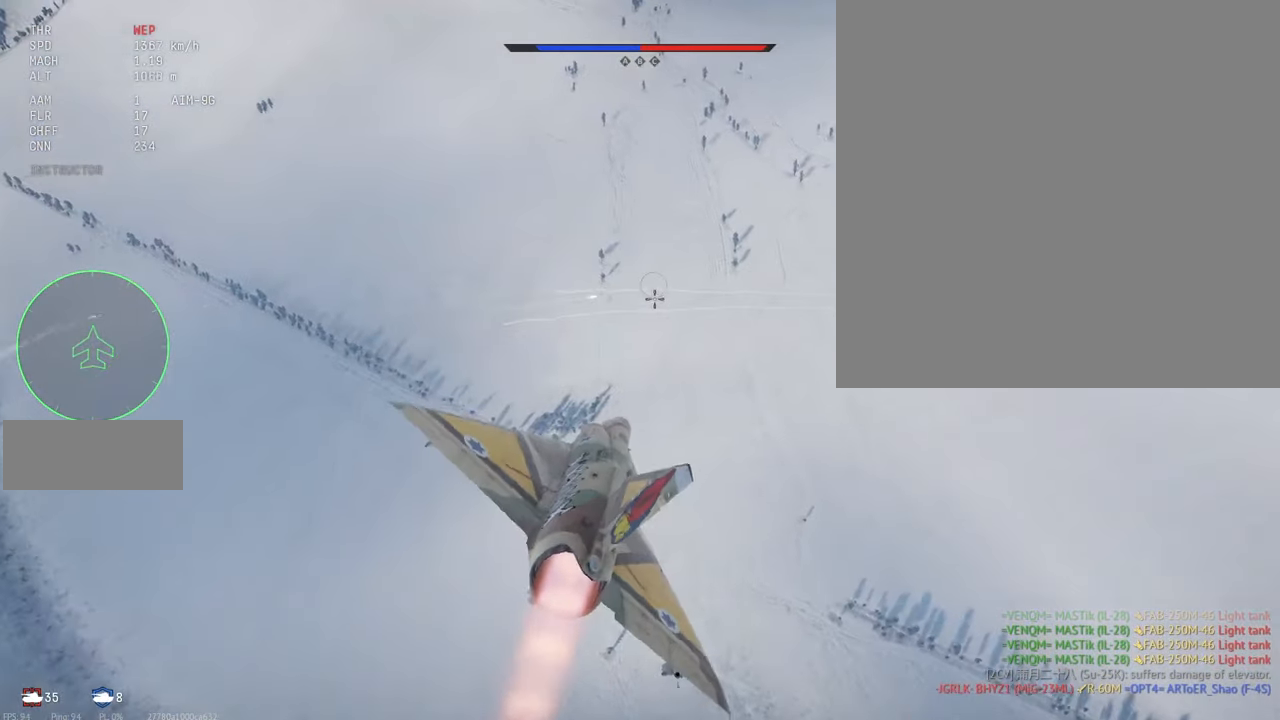
{"keys": ["c", "s", "shift_l"], "mouse": [], "events": [[16, "s", "down"]]}